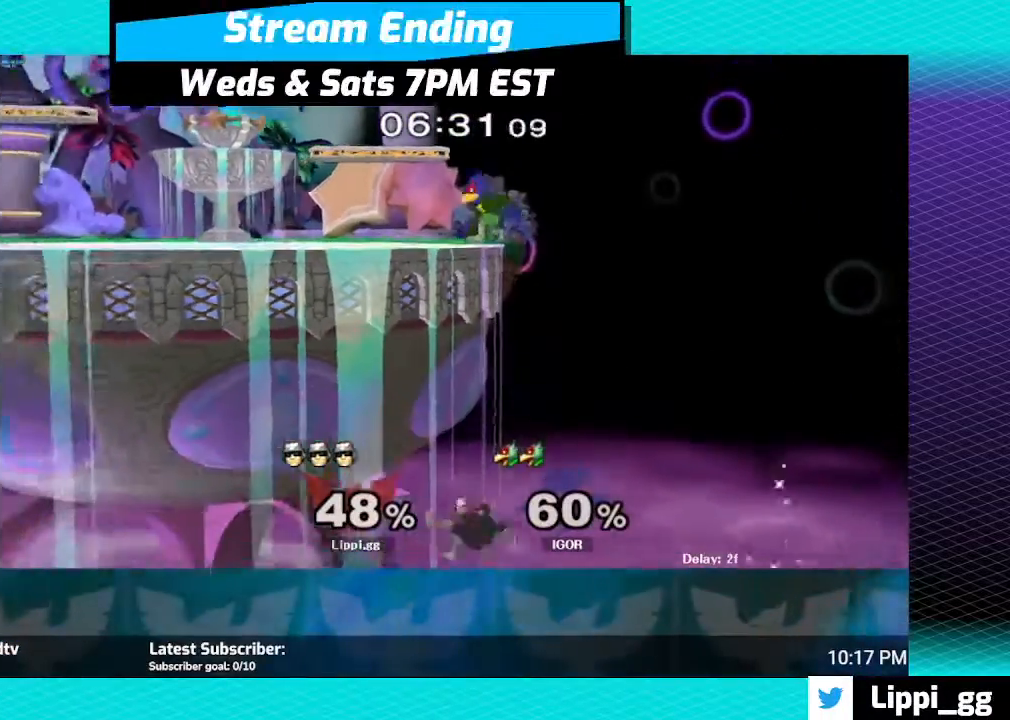
Gameplay with a controller (Nintendo layout); each line is a JSON object with the inputs held at the frame after it. "events" lists button and stick changes between this image and that frame as [ms after this image, input, new state], when the widget could be followed in between. Not read: L3 R3.
{"buttons": [], "left_stick": "center", "right_stick": "center", "events": [[33, "B", "up"], [67, "left_stick", "center"]]}
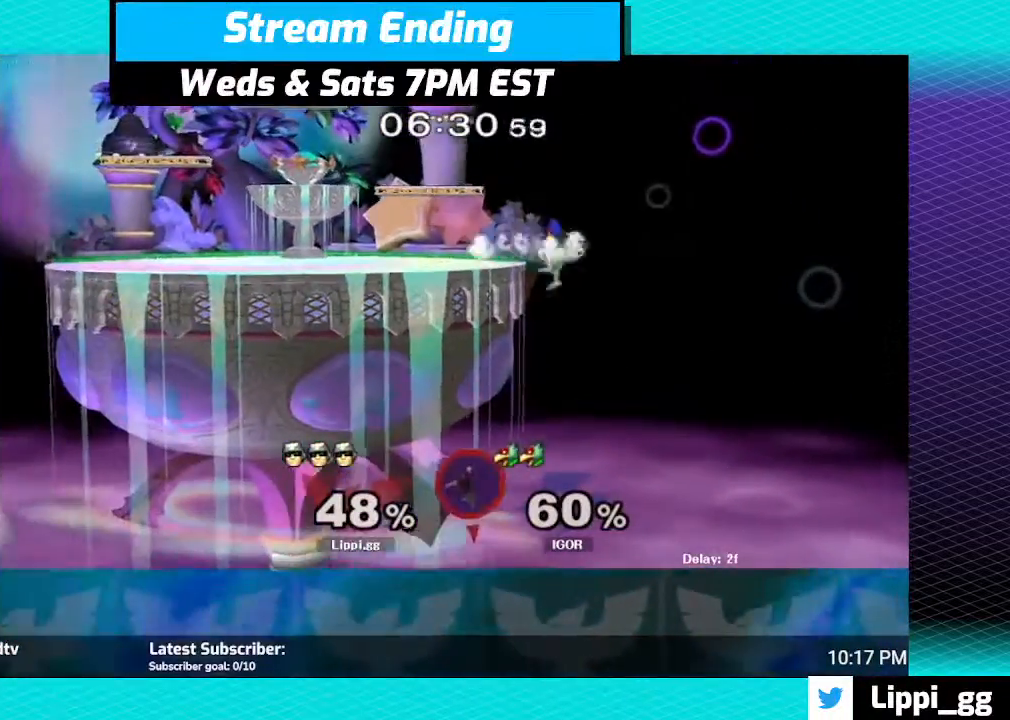
{"buttons": [], "left_stick": "center", "right_stick": "center", "events": []}
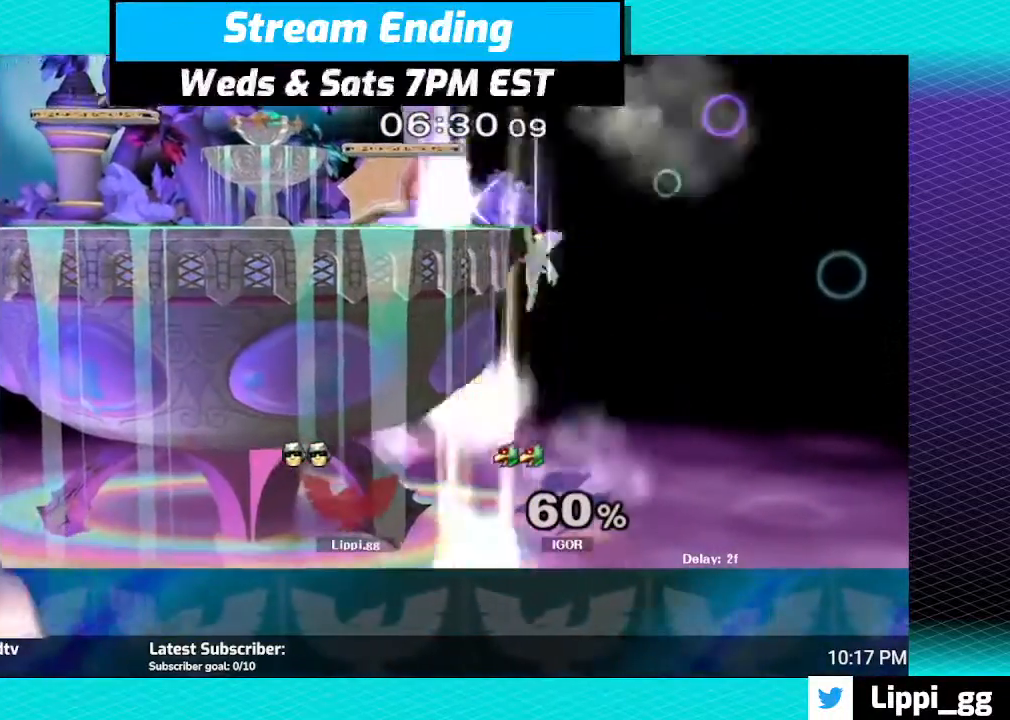
{"buttons": [], "left_stick": "center", "right_stick": "center", "events": []}
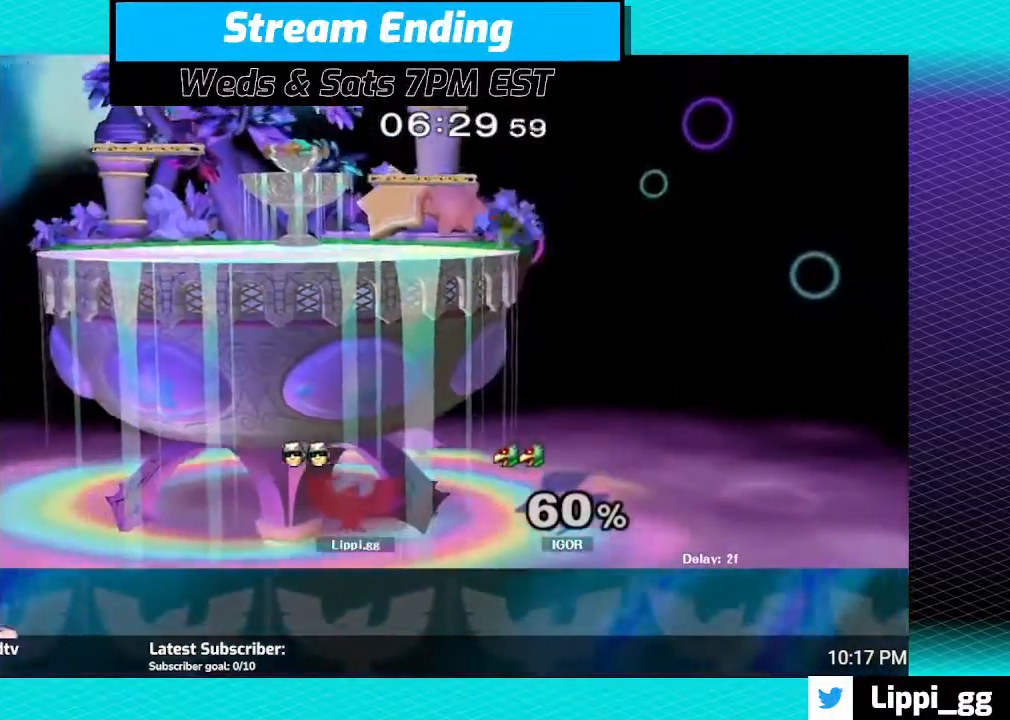
{"buttons": [], "left_stick": "center", "right_stick": "center", "events": []}
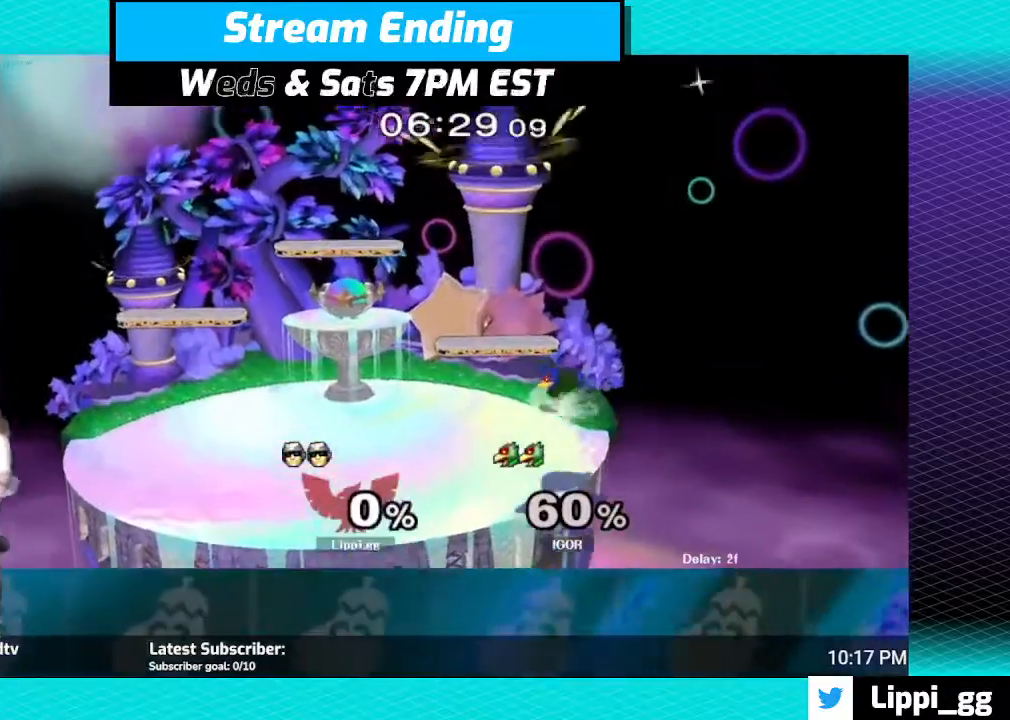
{"buttons": [], "left_stick": "center", "right_stick": "center", "events": [[400, "left_stick", "up-right"], [467, "left_stick", "center"]]}
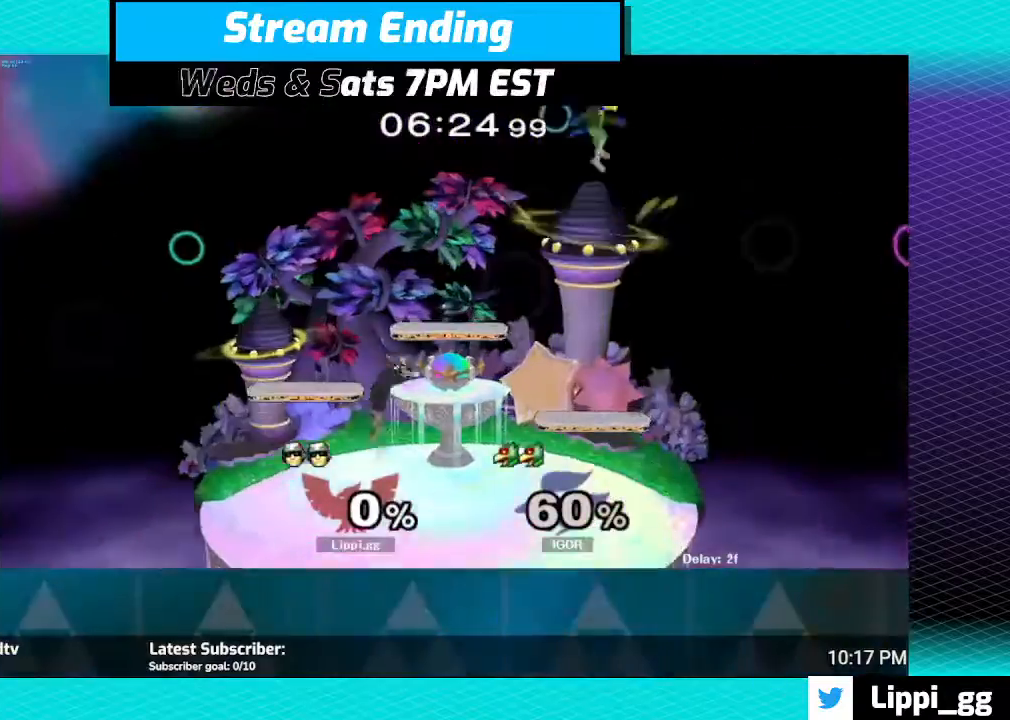
{"buttons": [], "left_stick": "down", "right_stick": "center", "events": [[67, "A", "down"], [67, "left_stick", "right"], [167, "A", "up"], [234, "A", "down"], [301, "left_stick", "center"], [334, "A", "up"], [367, "left_stick", "down"]]}
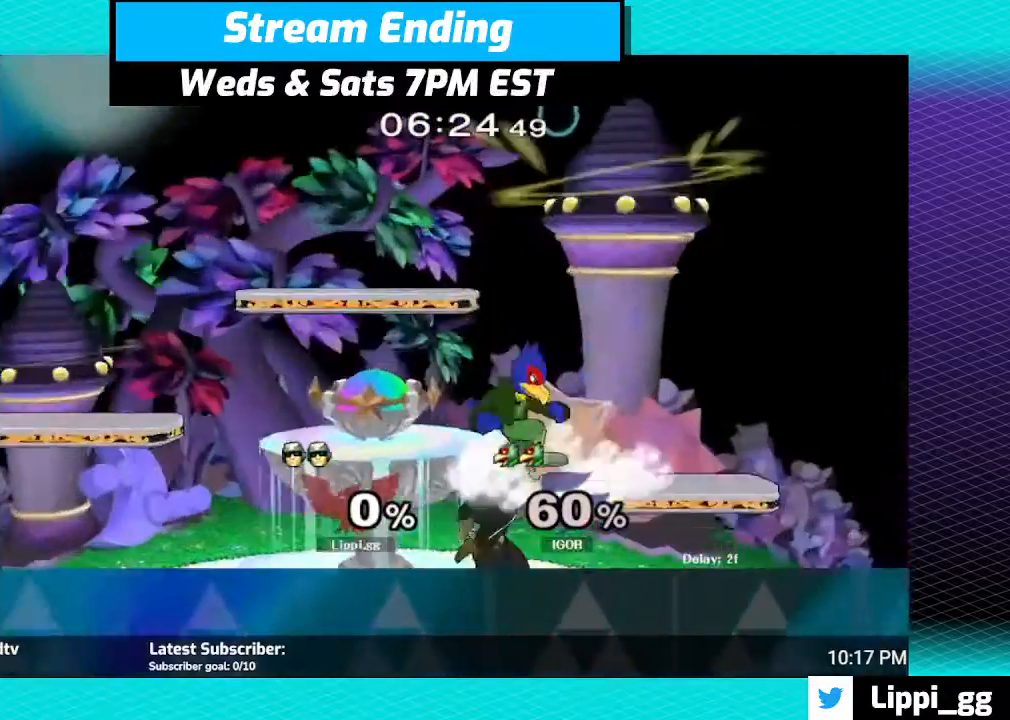
{"buttons": [], "left_stick": "center", "right_stick": "center", "events": [[267, "Y", "down"], [267, "left_stick", "center"], [367, "Y", "up"]]}
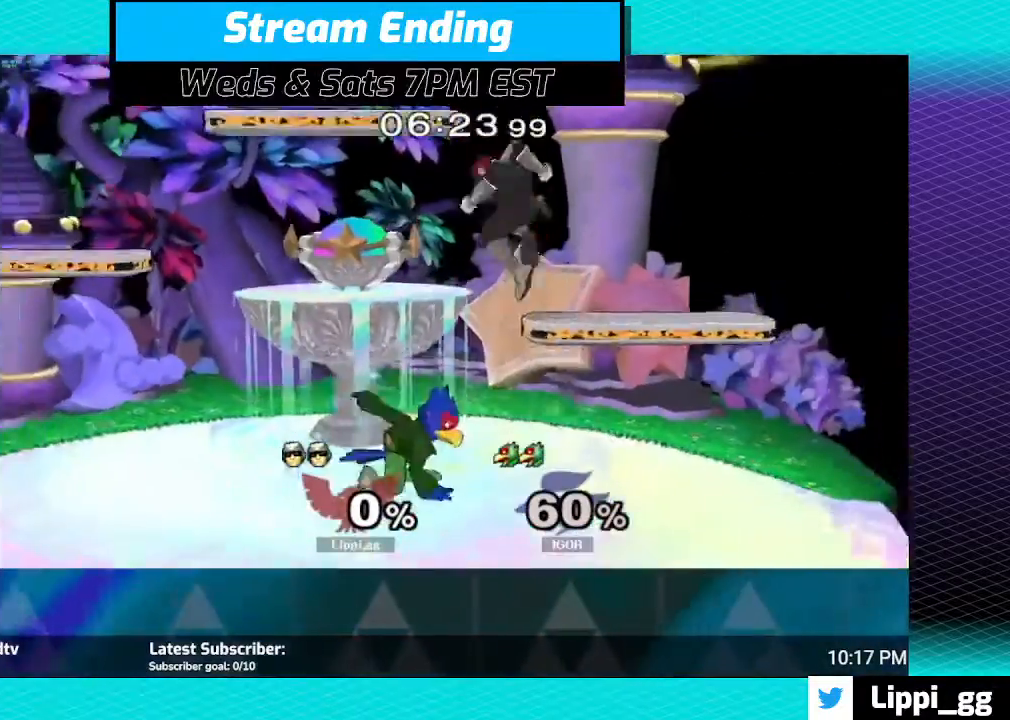
{"buttons": [], "left_stick": "down", "right_stick": "down", "events": [[34, "left_stick", "left"], [34, "right_stick", "down"], [101, "right_stick", "center"], [234, "left_stick", "down"], [368, "right_stick", "down-right"], [434, "right_stick", "center"], [501, "right_stick", "down"]]}
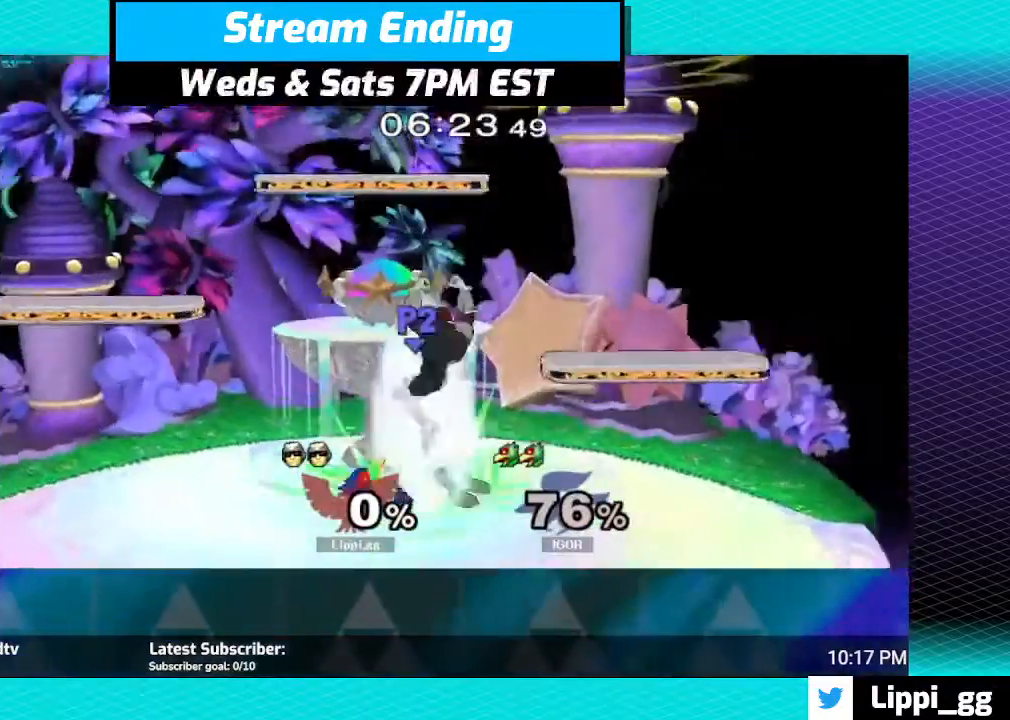
{"buttons": [], "left_stick": "center", "right_stick": "center", "events": [[100, "right_stick", "center"], [133, "left_stick", "center"]]}
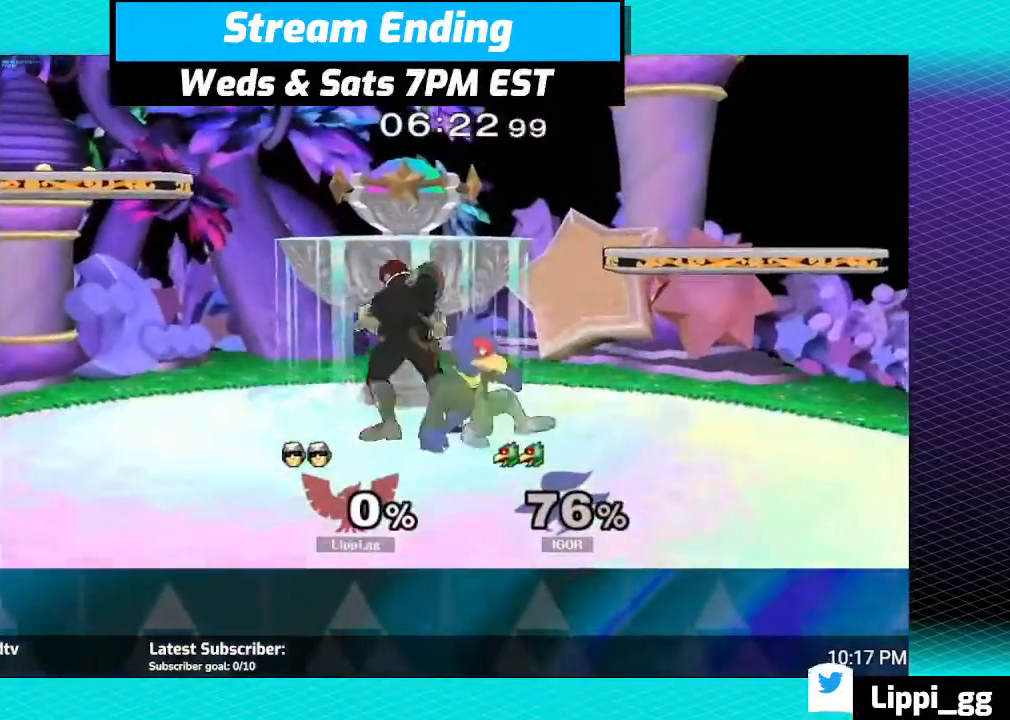
{"buttons": [], "left_stick": "right", "right_stick": "center", "events": [[134, "left_stick", "right"], [234, "left_stick", "left"], [401, "left_stick", "right"]]}
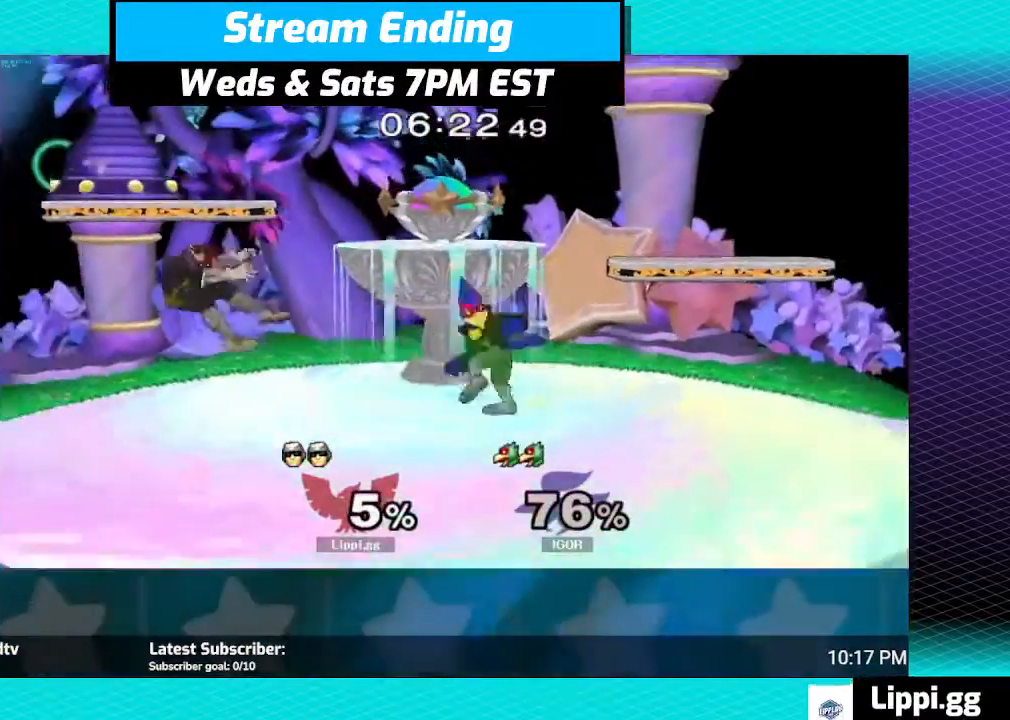
{"buttons": ["R1"], "left_stick": "right", "right_stick": "center", "events": [[167, "left_stick", "center"], [267, "left_stick", "right"], [300, "R1", "down"], [400, "left_stick", "center"], [500, "left_stick", "right"]]}
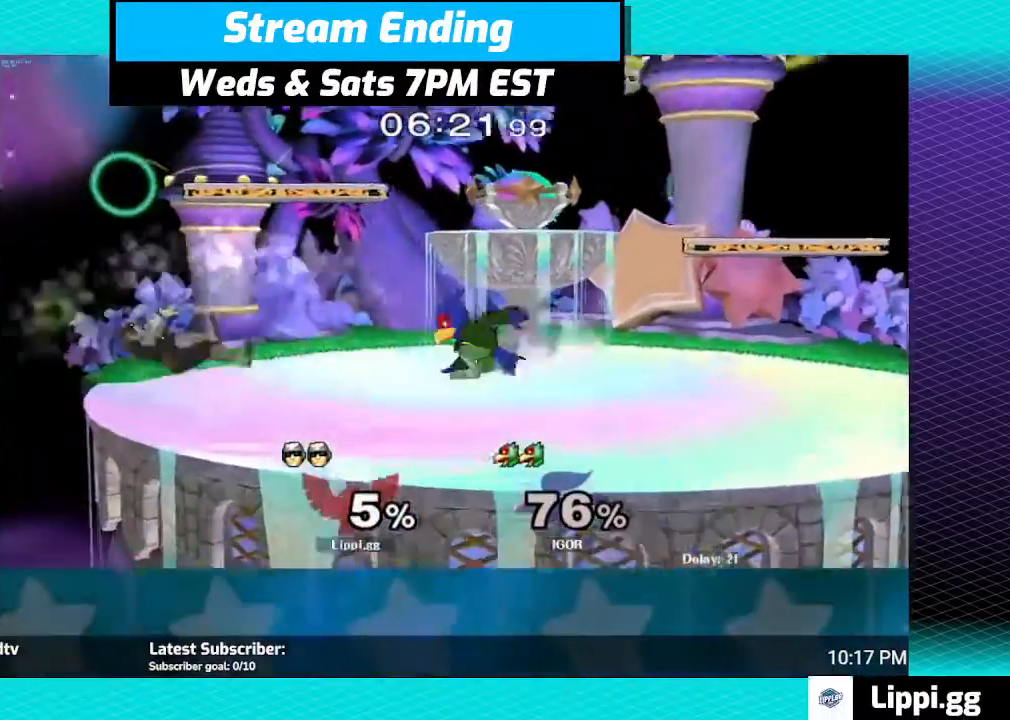
{"buttons": ["R1"], "left_stick": "right", "right_stick": "center", "events": []}
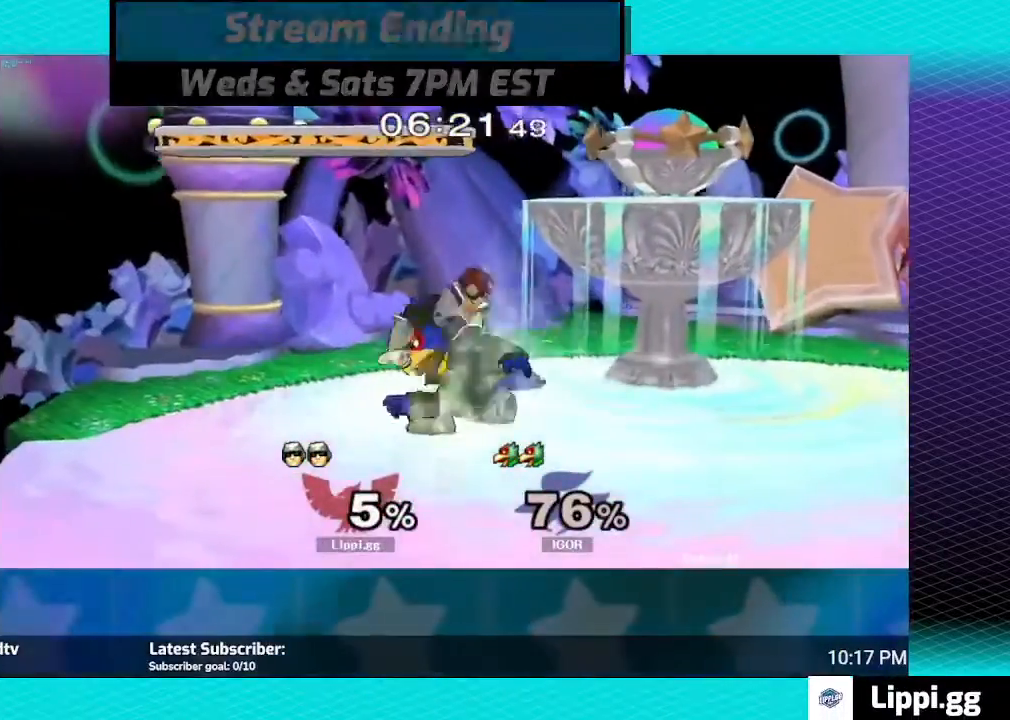
{"buttons": [], "left_stick": "right", "right_stick": "center", "events": [[100, "left_stick", "center"], [133, "R1", "up"], [300, "left_stick", "right"]]}
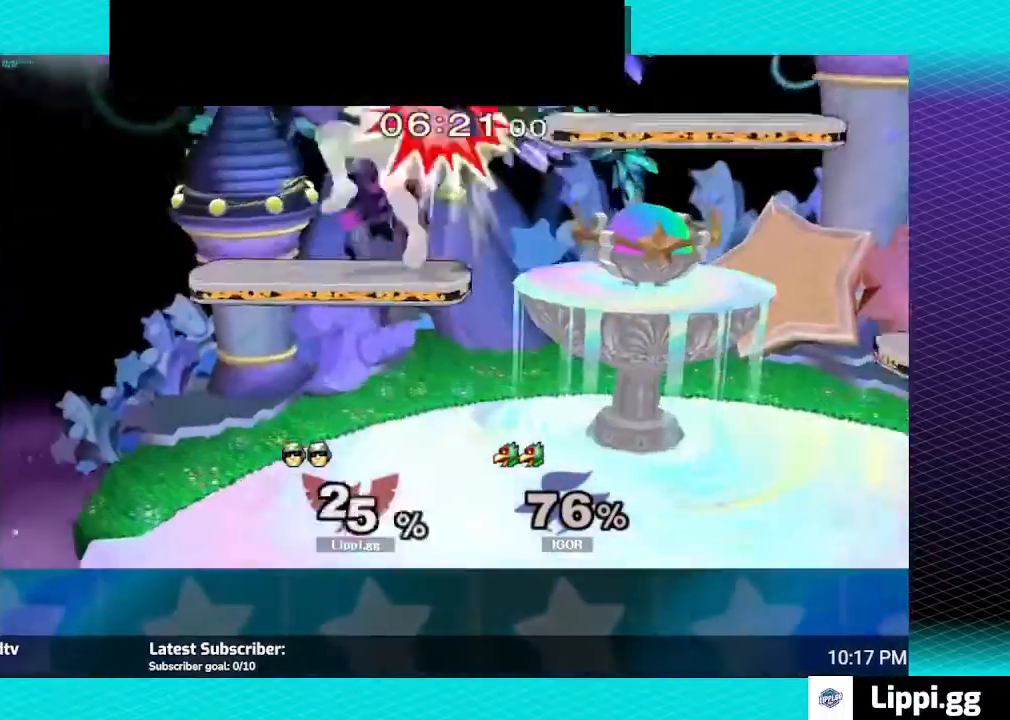
{"buttons": ["Y"], "left_stick": "up-left", "right_stick": "center", "events": [[167, "left_stick", "center"], [301, "Y", "down"], [301, "left_stick", "up-right"], [334, "Y", "up"], [434, "left_stick", "up-left"], [501, "Y", "down"]]}
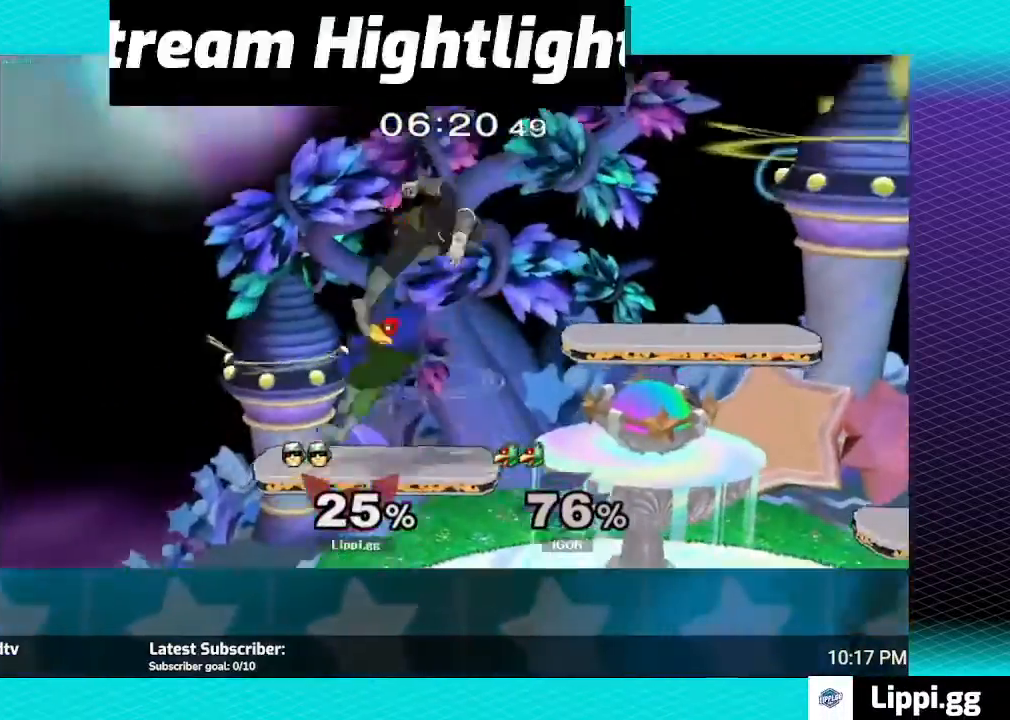
{"buttons": ["A"], "left_stick": "right", "right_stick": "center", "events": [[33, "left_stick", "left"], [100, "Y", "up"], [167, "Y", "down"], [267, "Y", "up"], [300, "Y", "down"], [367, "Y", "up"], [400, "left_stick", "right"], [500, "A", "down"]]}
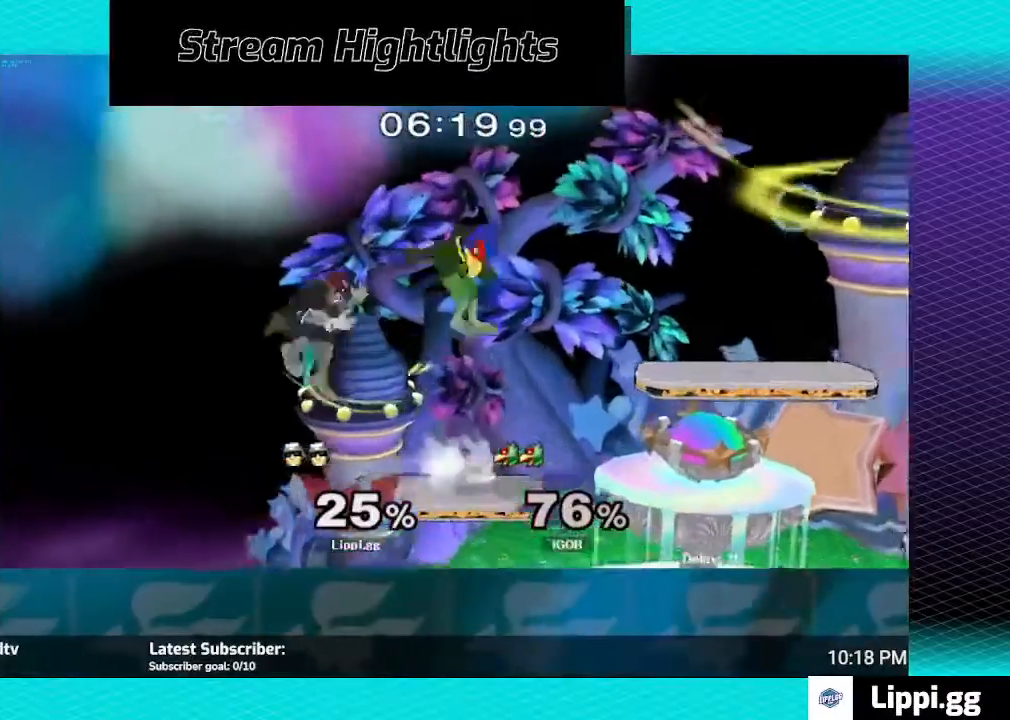
{"buttons": [], "left_stick": "center", "right_stick": "center", "events": [[101, "A", "up"], [167, "A", "down"], [234, "A", "up"], [267, "A", "down"], [368, "A", "up"], [501, "left_stick", "center"]]}
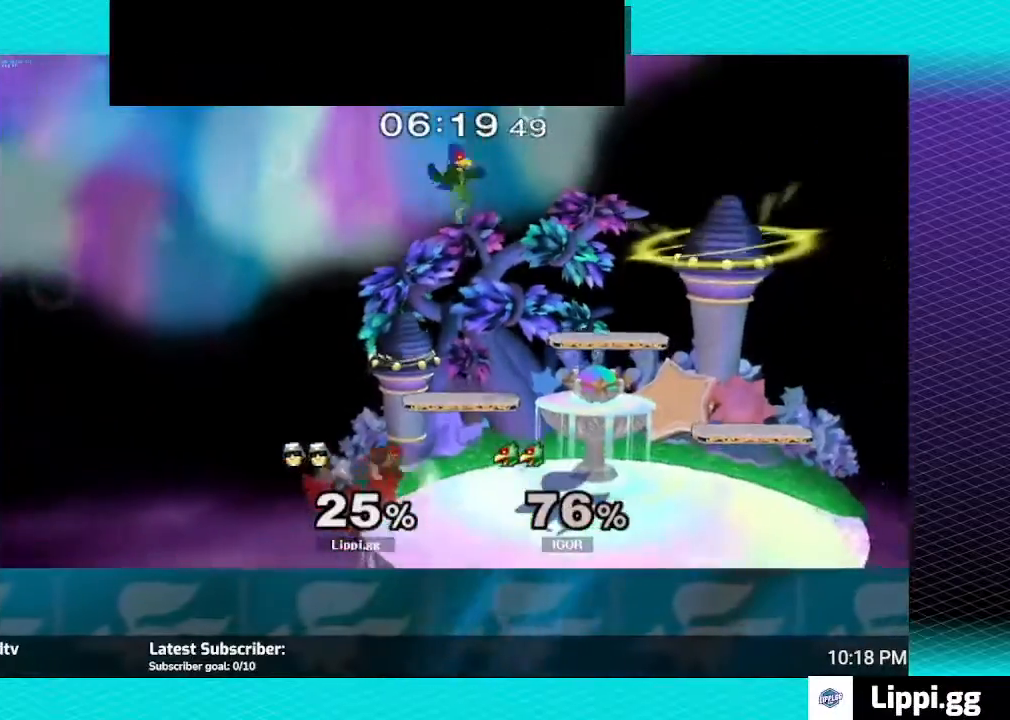
{"buttons": [], "left_stick": "right", "right_stick": "center", "events": [[133, "Y", "down"], [133, "left_stick", "right"], [167, "Y", "up"], [267, "A", "down"], [367, "A", "up"], [434, "A", "down"], [500, "A", "up"]]}
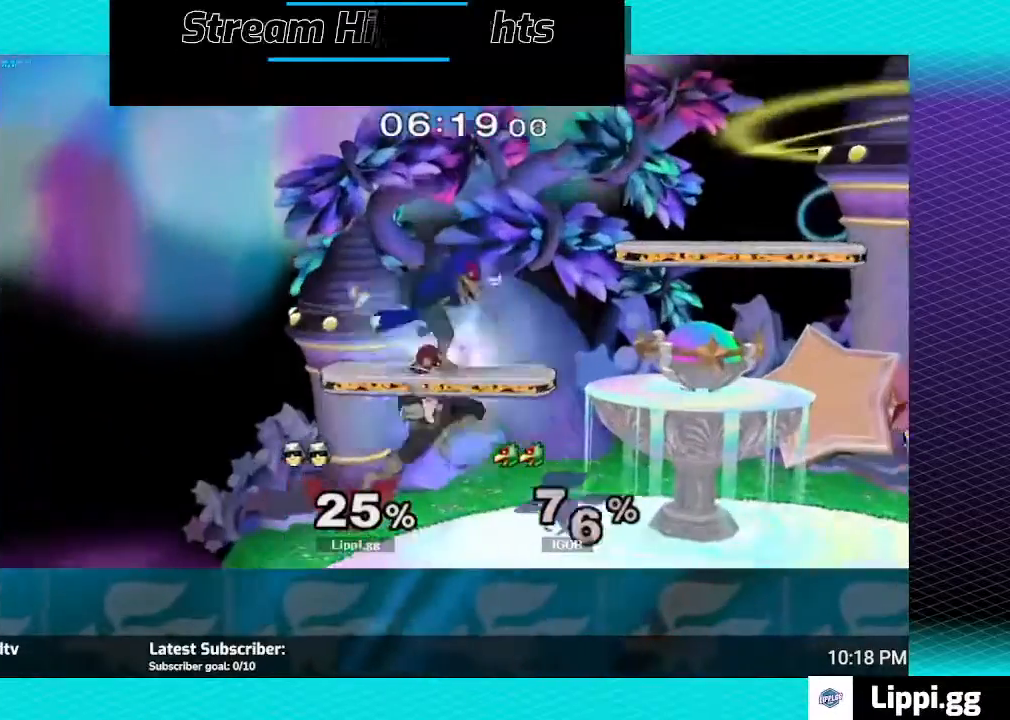
{"buttons": [], "left_stick": "center", "right_stick": "center", "events": [[67, "A", "down"], [134, "left_stick", "down"], [234, "A", "up"], [267, "left_stick", "right"], [434, "left_stick", "center"]]}
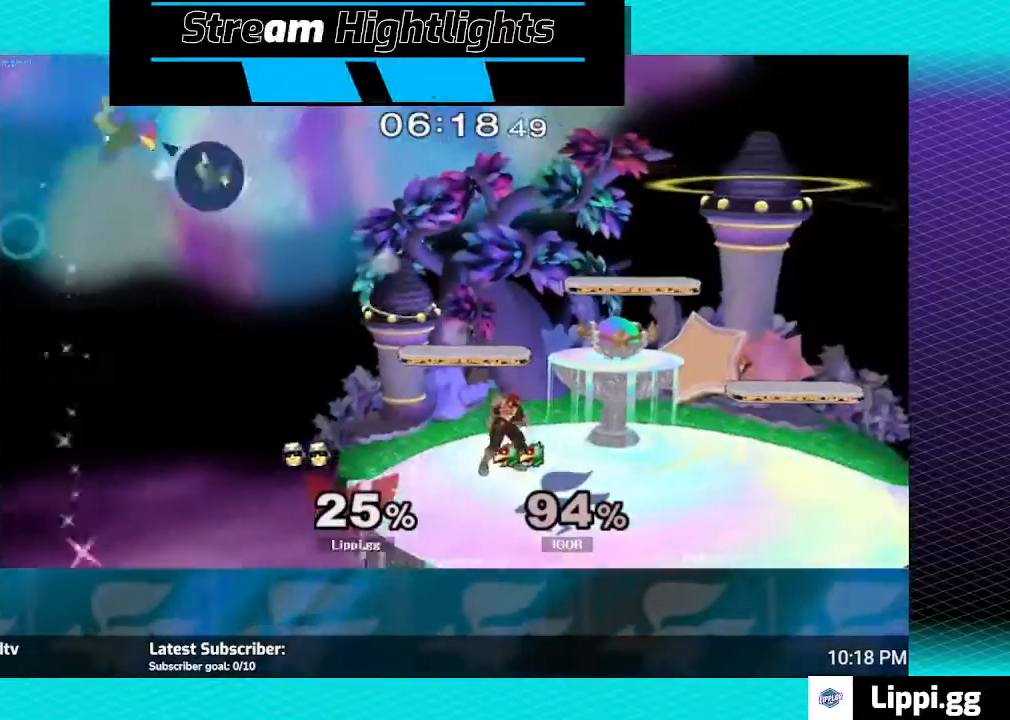
{"buttons": [], "left_stick": "right", "right_stick": "center", "events": [[267, "left_stick", "left"], [400, "left_stick", "center"], [467, "left_stick", "right"]]}
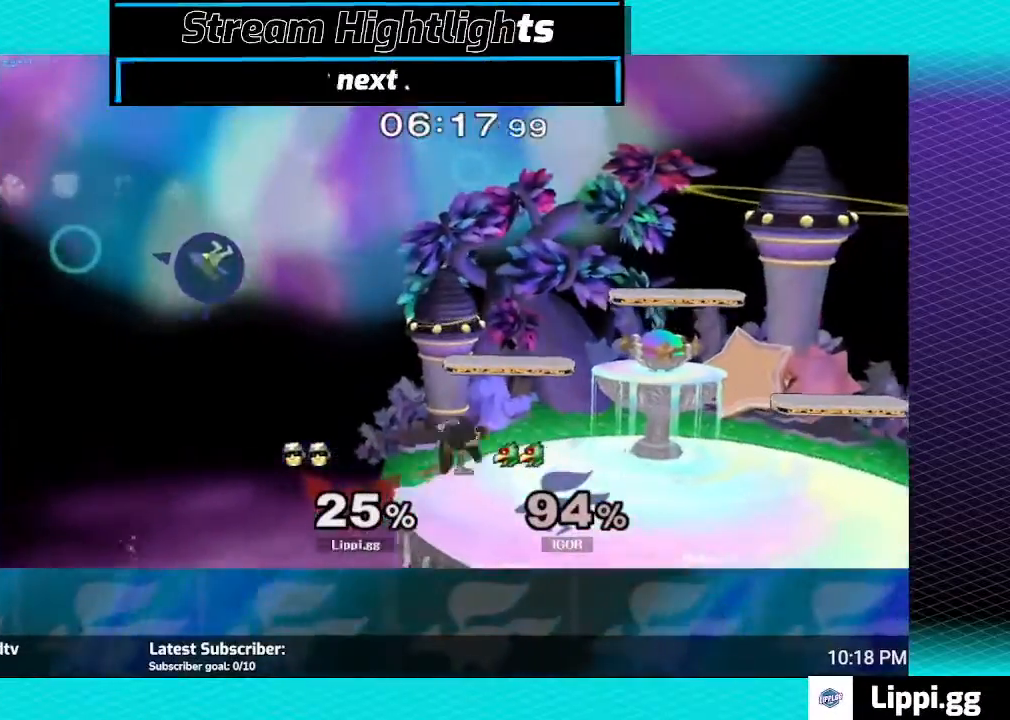
{"buttons": [], "left_stick": "left", "right_stick": "center", "events": [[101, "left_stick", "center"], [167, "Y", "down"], [234, "Y", "up"], [267, "left_stick", "left"]]}
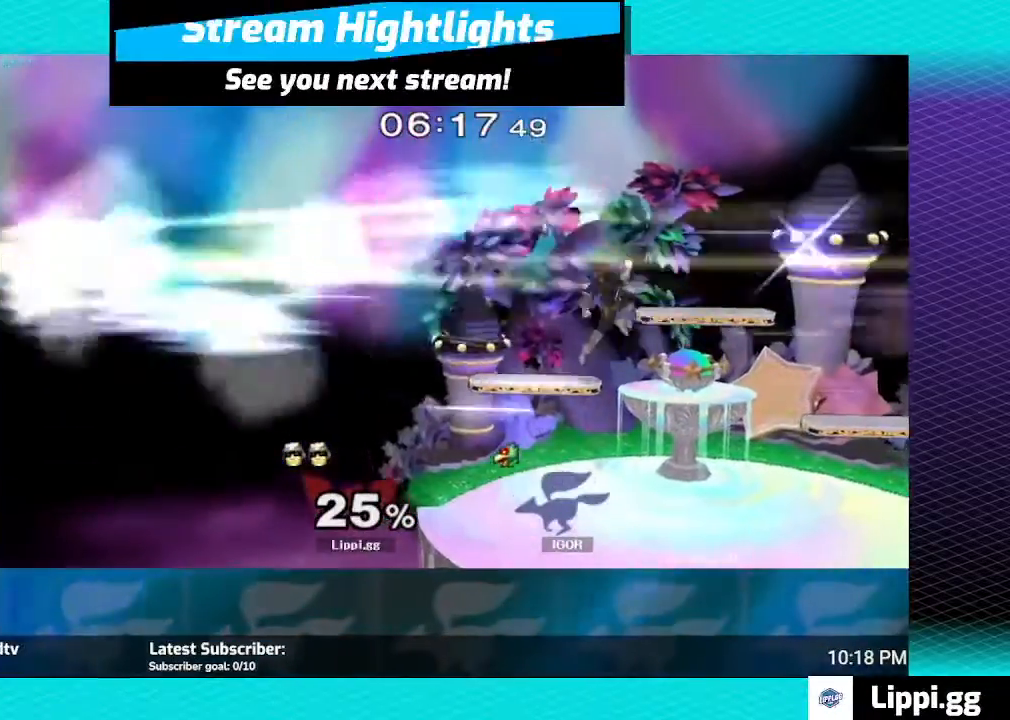
{"buttons": [], "left_stick": "up-left", "right_stick": "center", "events": [[367, "Y", "down"], [467, "Y", "up"], [467, "left_stick", "up-left"]]}
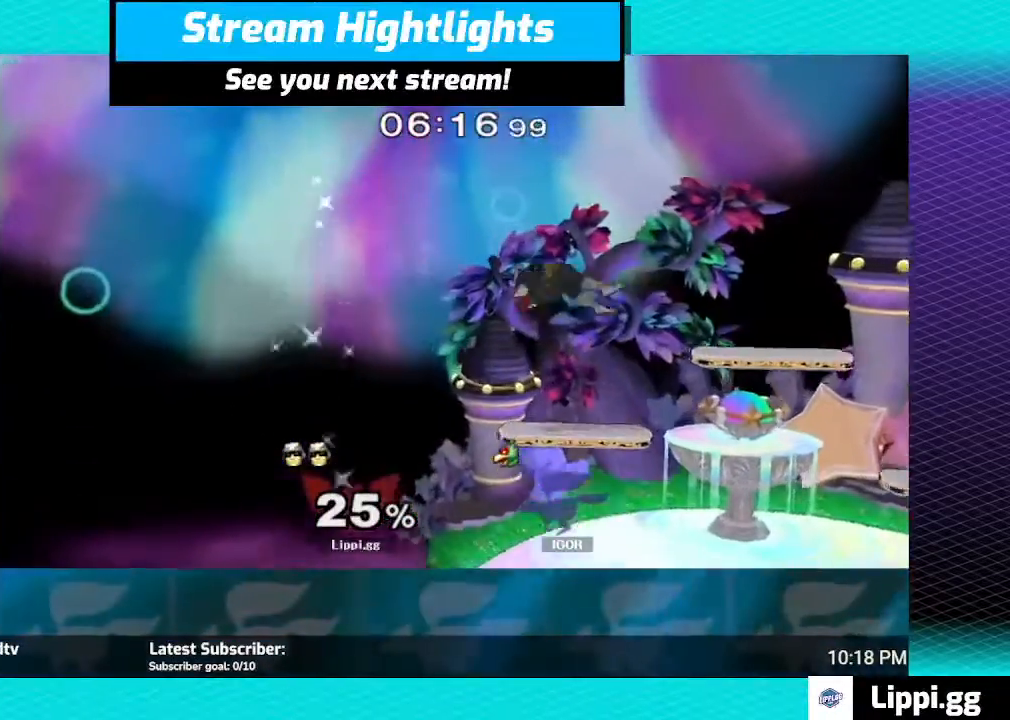
{"buttons": [], "left_stick": "right", "right_stick": "center", "events": [[234, "left_stick", "center"], [434, "left_stick", "right"]]}
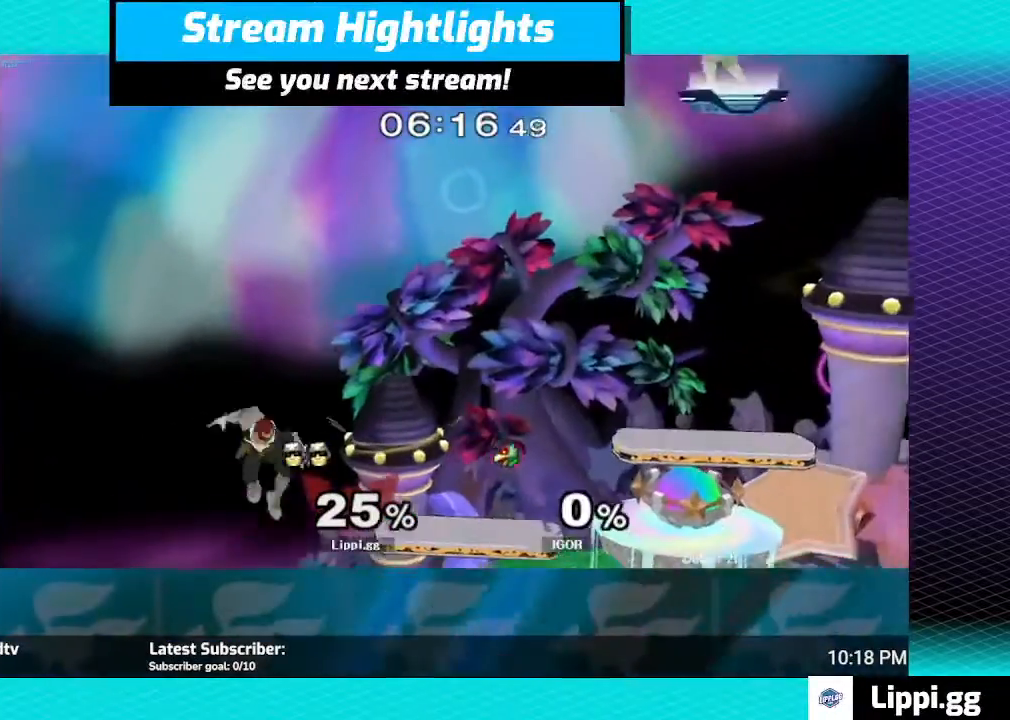
{"buttons": [], "left_stick": "center", "right_stick": "center", "events": [[434, "left_stick", "center"]]}
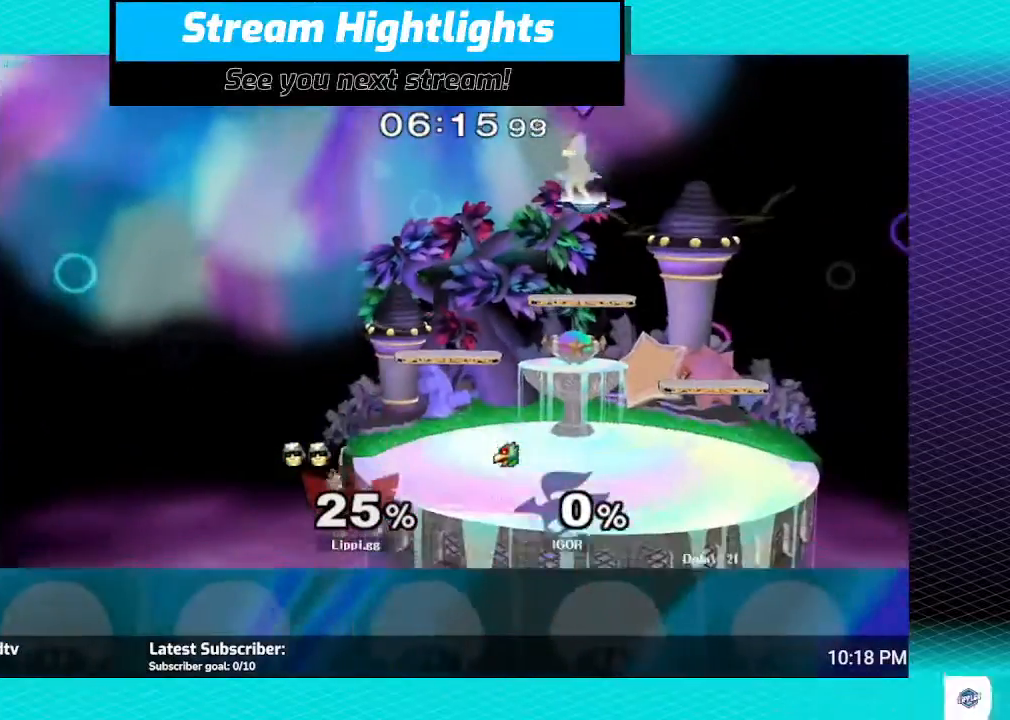
{"buttons": [], "left_stick": "center", "right_stick": "center", "events": []}
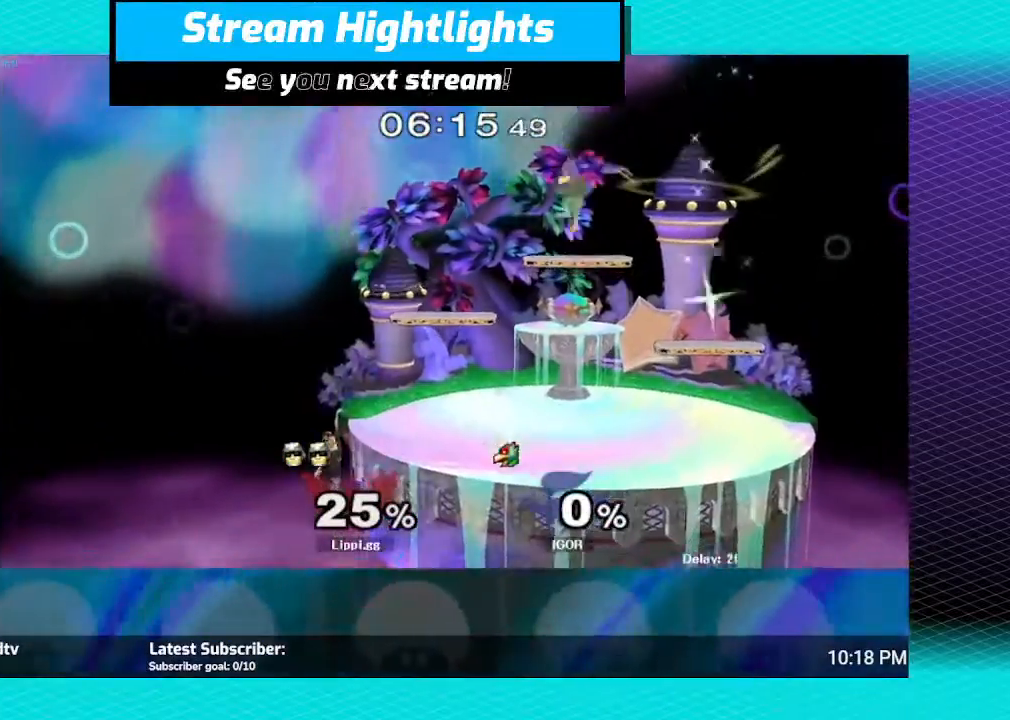
{"buttons": [], "left_stick": "right", "right_stick": "center", "events": [[300, "left_stick", "right"]]}
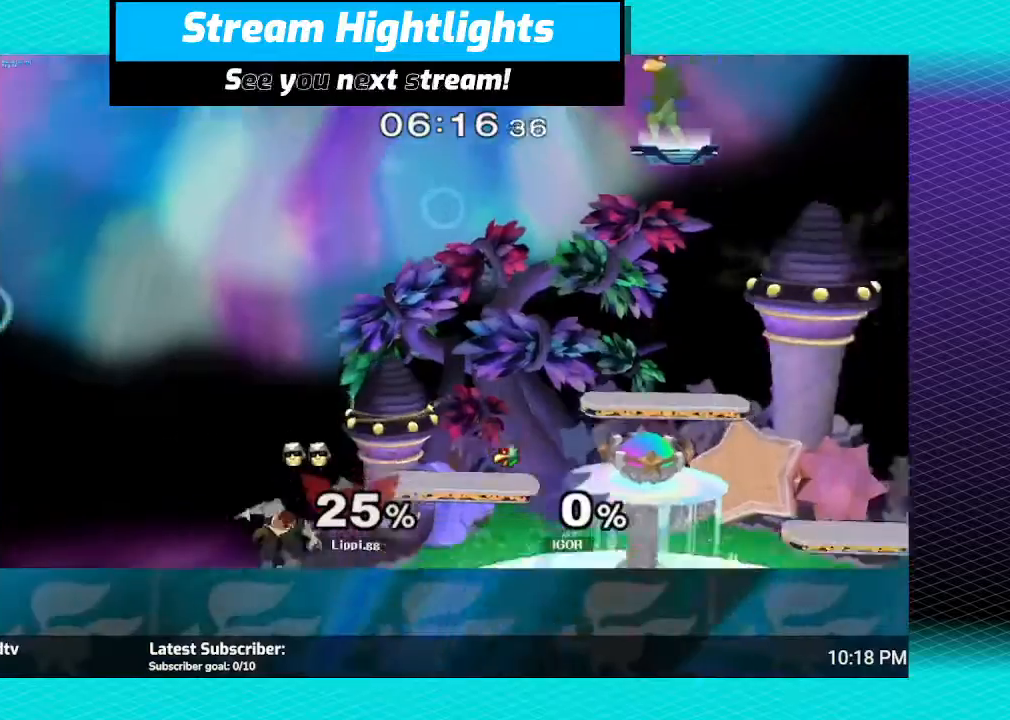
{"buttons": [], "left_stick": "center", "right_stick": "center", "events": [[301, "left_stick", "center"]]}
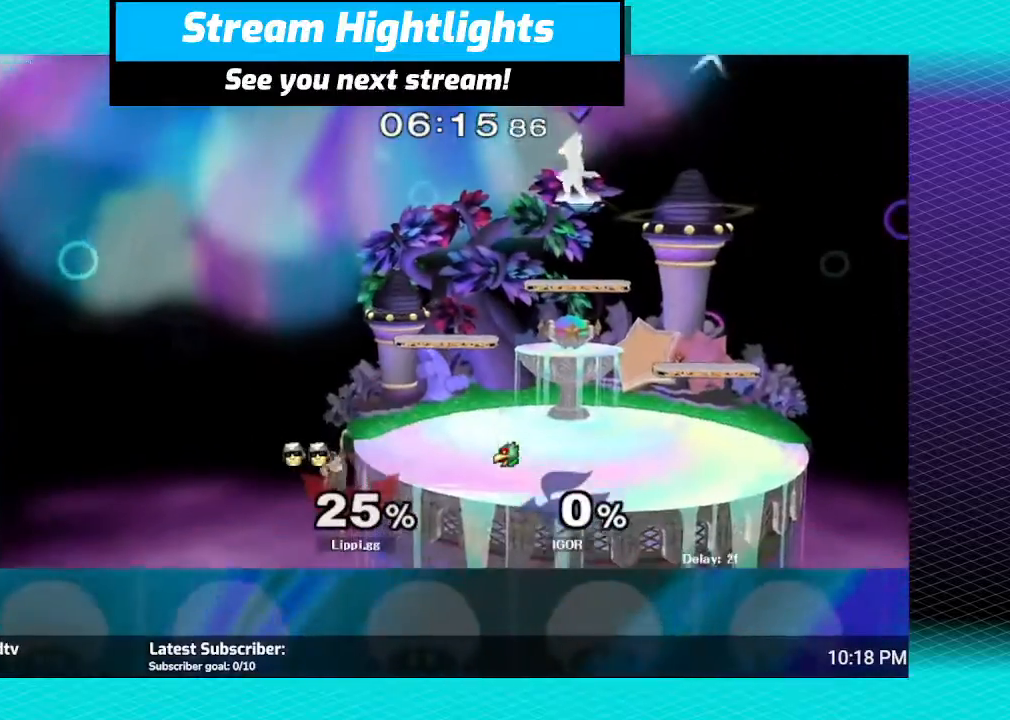
{"buttons": [], "left_stick": "center", "right_stick": "center", "events": []}
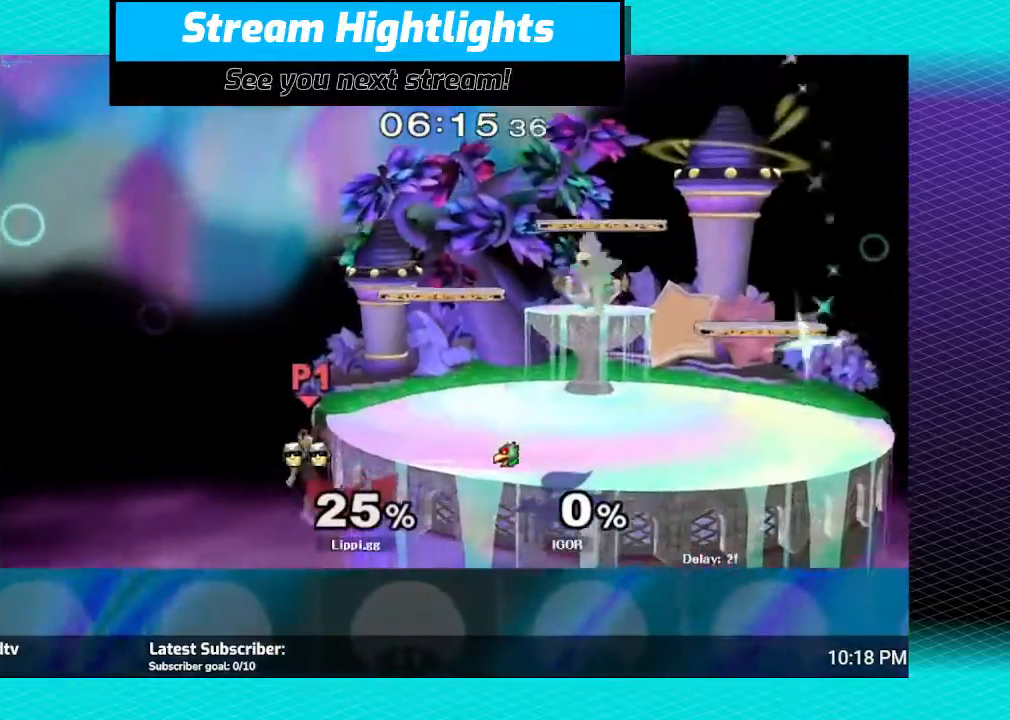
{"buttons": [], "left_stick": "up", "right_stick": "center", "events": [[101, "left_stick", "up"]]}
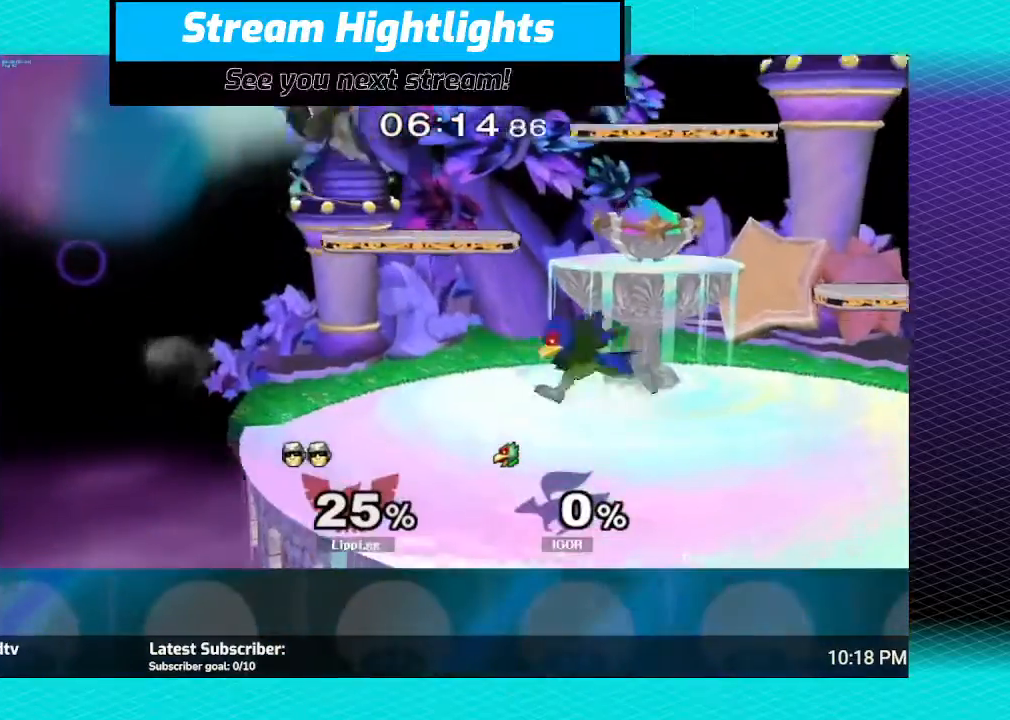
{"buttons": ["R1"], "left_stick": "right", "right_stick": "center", "events": [[167, "left_stick", "right"], [334, "R1", "down"]]}
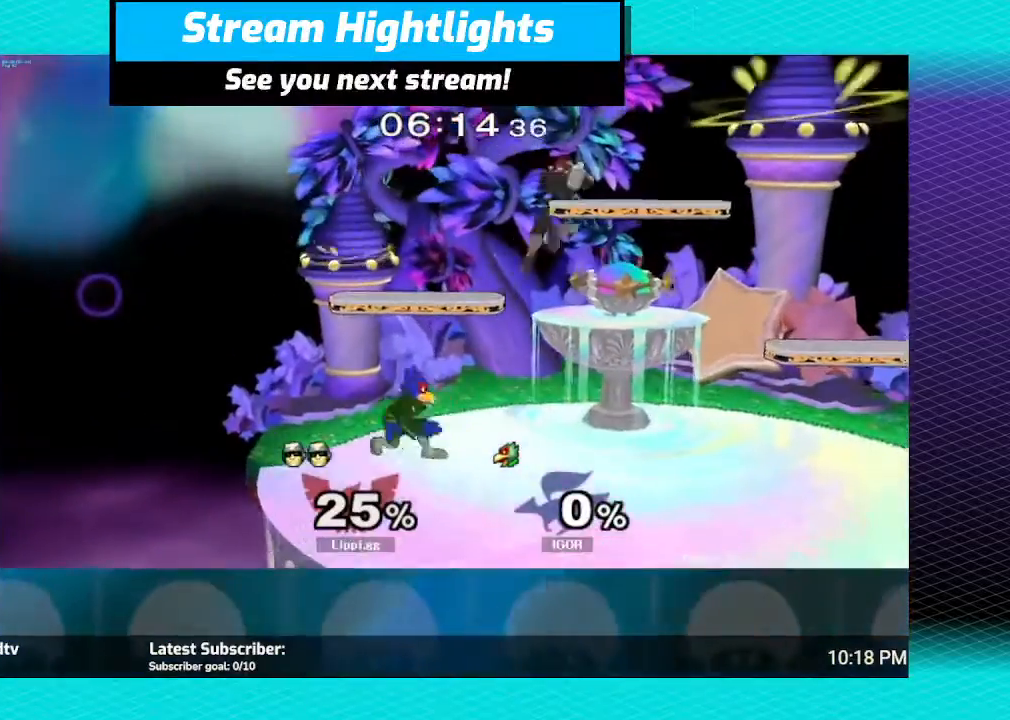
{"buttons": ["R1"], "left_stick": "down-left", "right_stick": "center", "events": [[501, "left_stick", "down-left"]]}
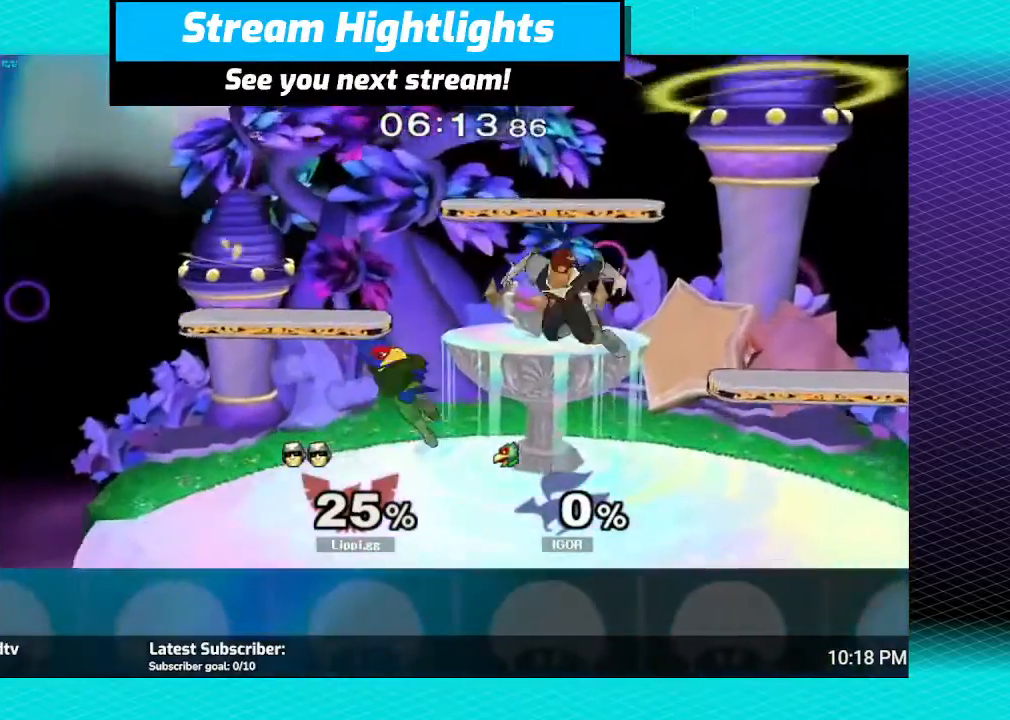
{"buttons": ["R1"], "left_stick": "right", "right_stick": "center", "events": [[67, "left_stick", "down"], [300, "left_stick", "center"], [367, "left_stick", "right"], [434, "left_stick", "center"], [500, "left_stick", "right"]]}